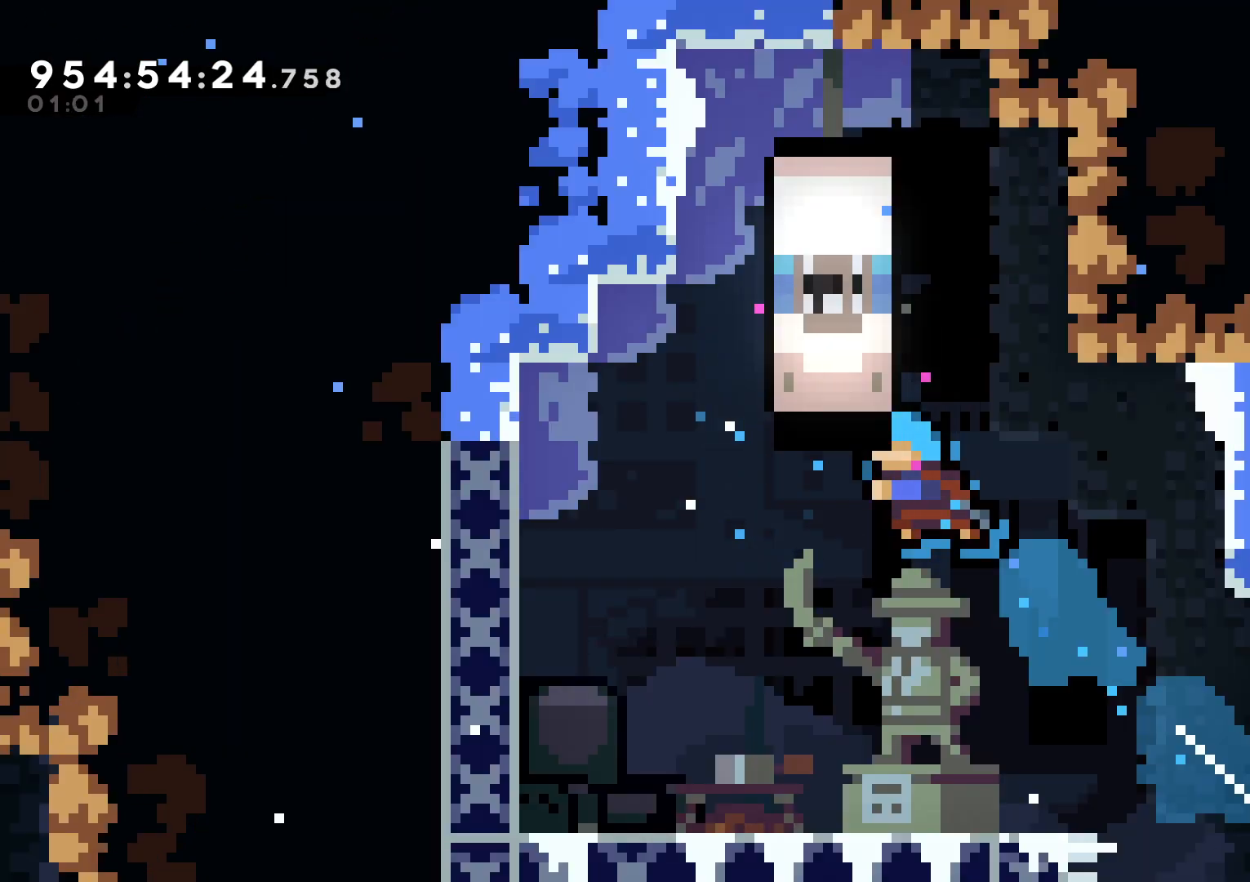
Gameplay with a controller (Nintendo layout); each line is a JSON object with the inputs held at the frame after it. "events" lists button and stick changes between this image and that frame as [ms after this image, input, new state], when the widget could be followed in between. Not read: HOME L3 R3.
{"buttons": [], "left_stick": "center", "right_stick": "center", "events": []}
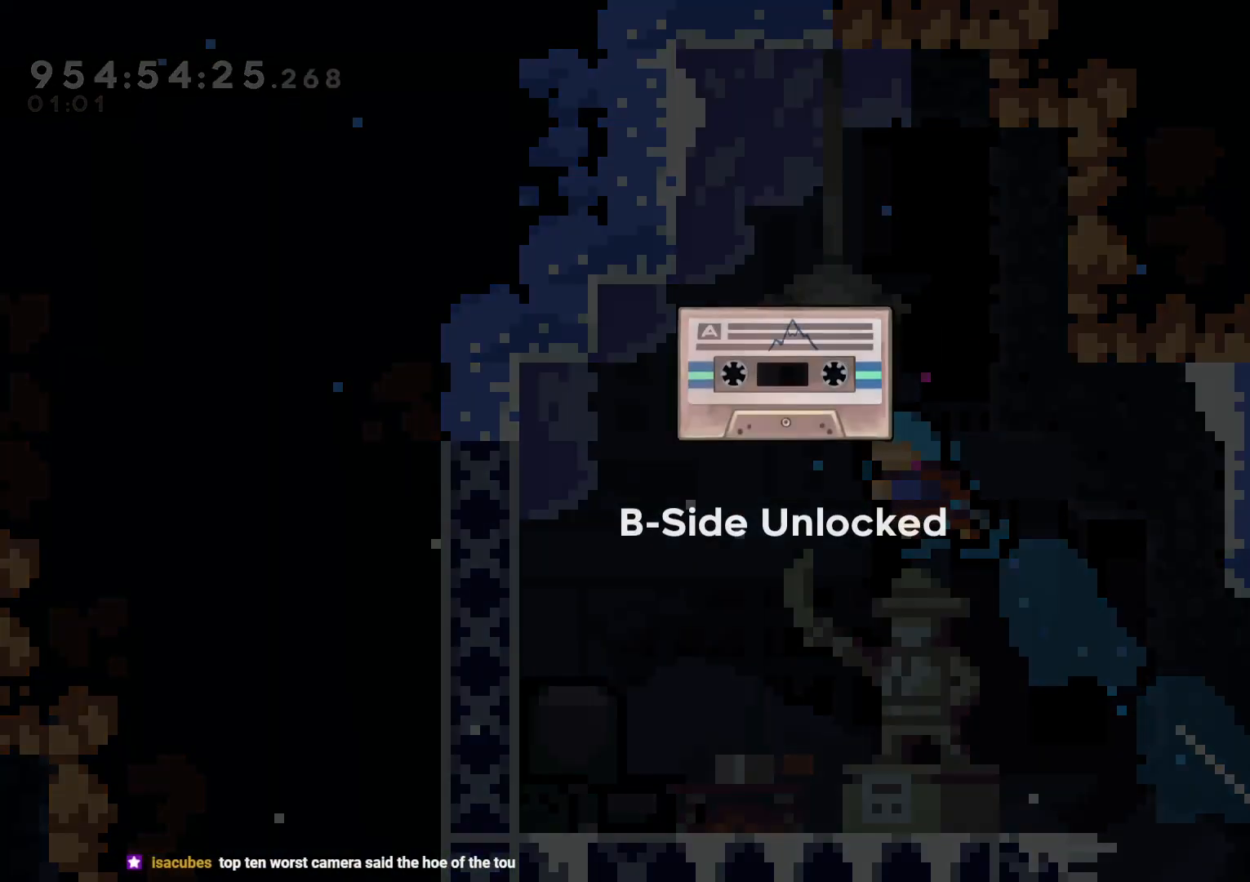
{"buttons": [], "left_stick": "center", "right_stick": "center", "events": []}
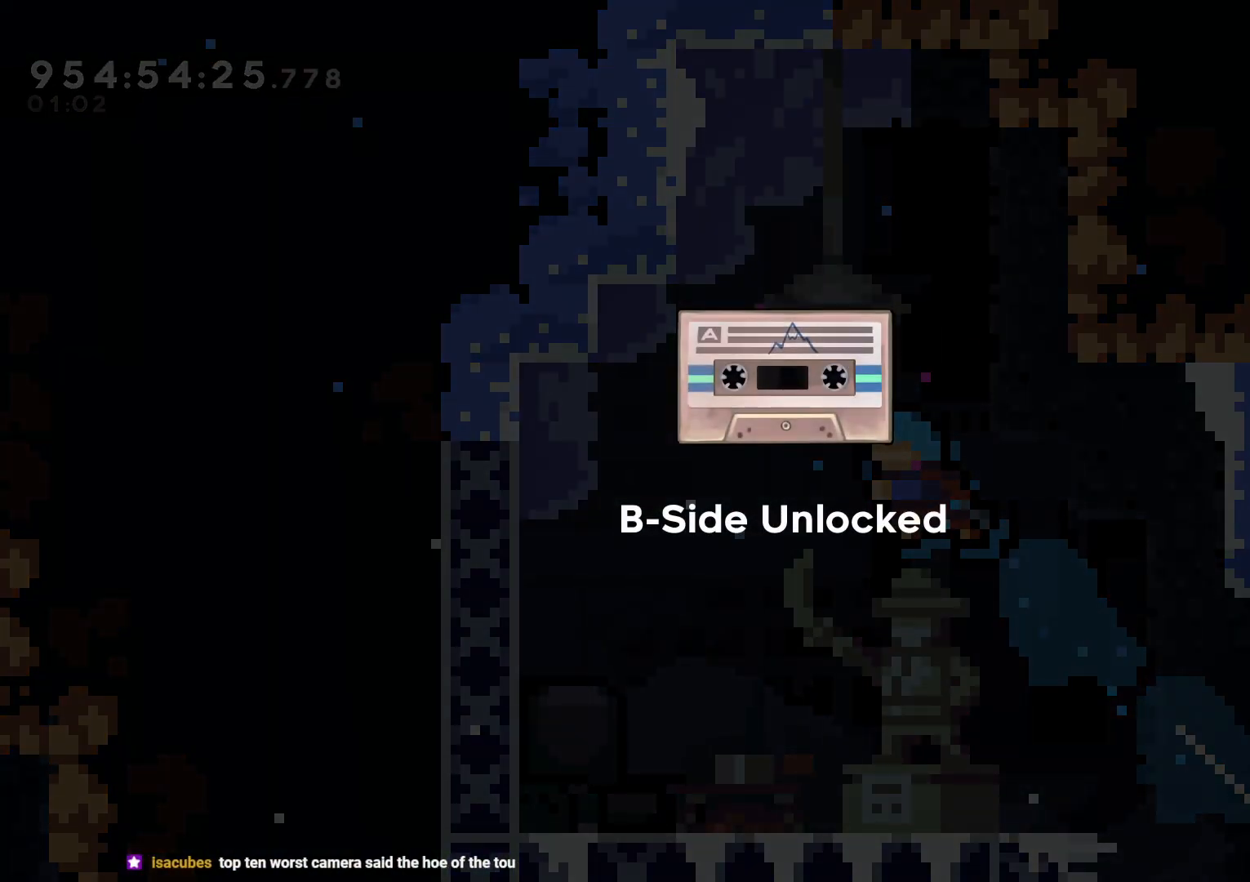
{"buttons": [], "left_stick": "center", "right_stick": "center", "events": []}
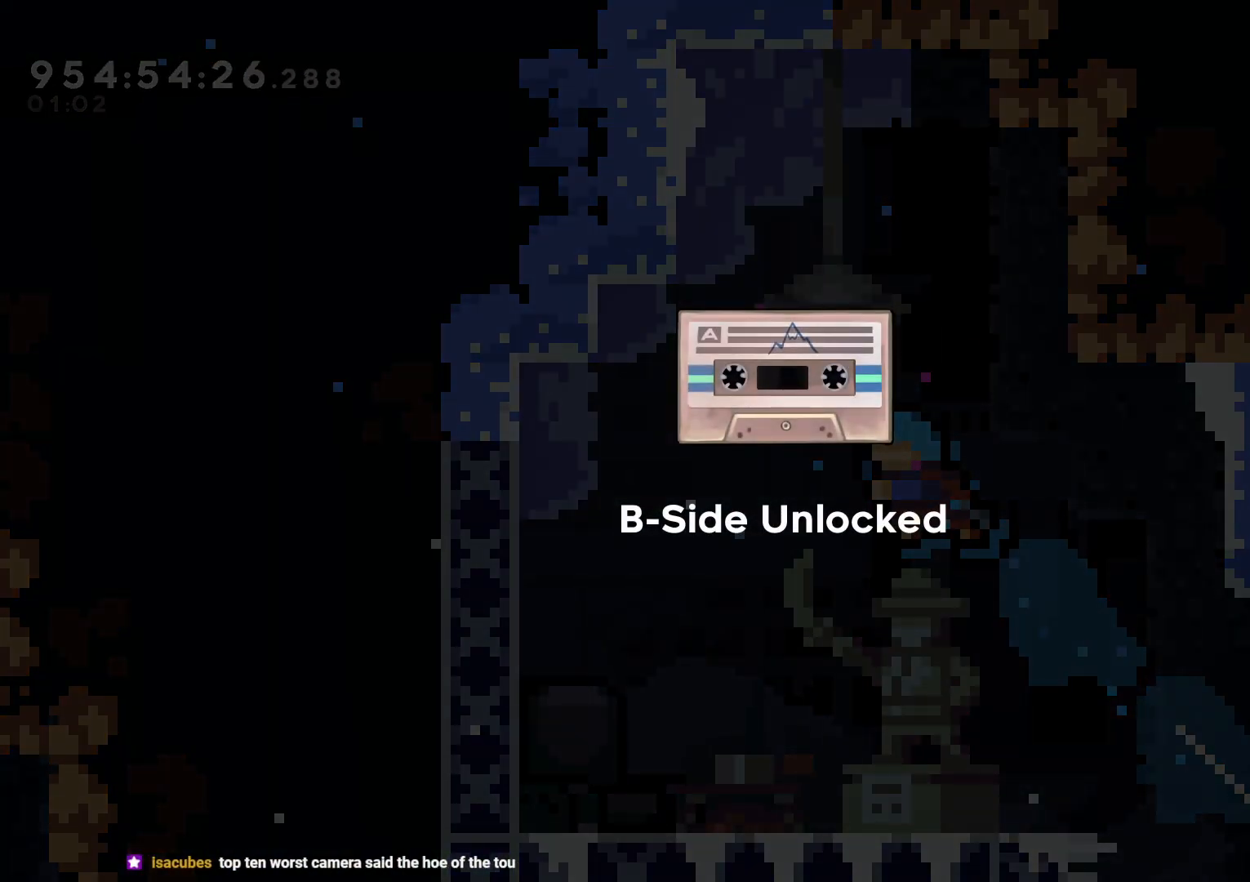
{"buttons": [], "left_stick": "center", "right_stick": "center", "events": []}
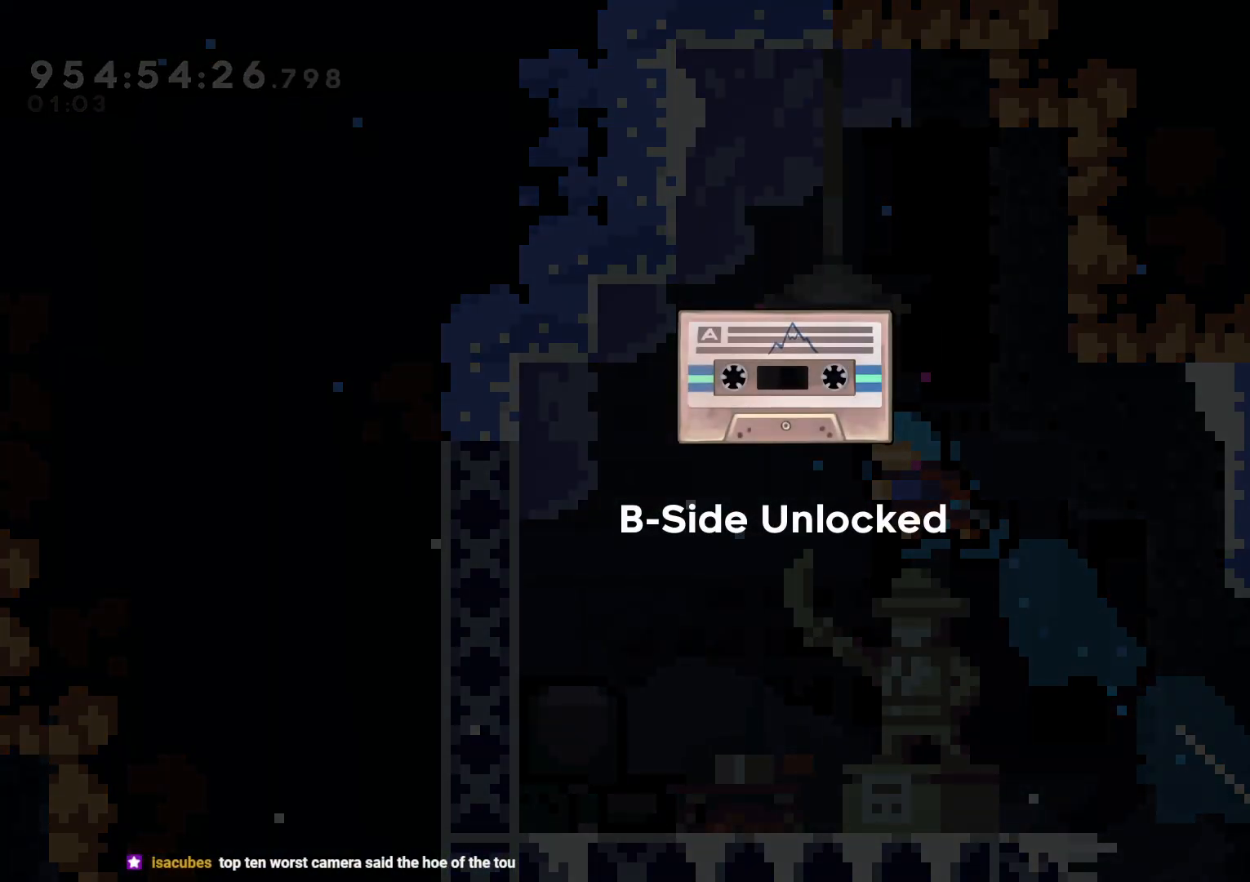
{"buttons": [], "left_stick": "center", "right_stick": "center", "events": []}
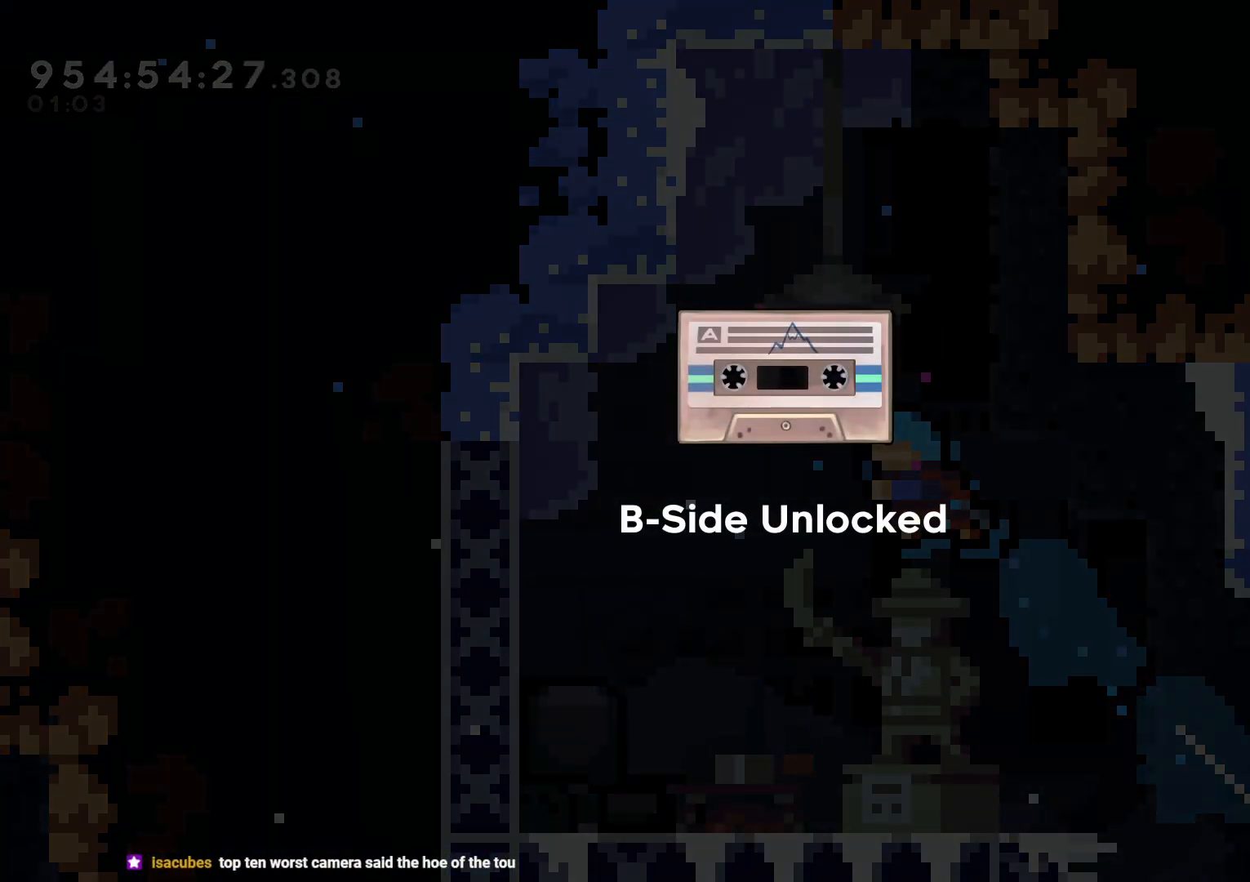
{"buttons": [], "left_stick": "center", "right_stick": "center", "events": []}
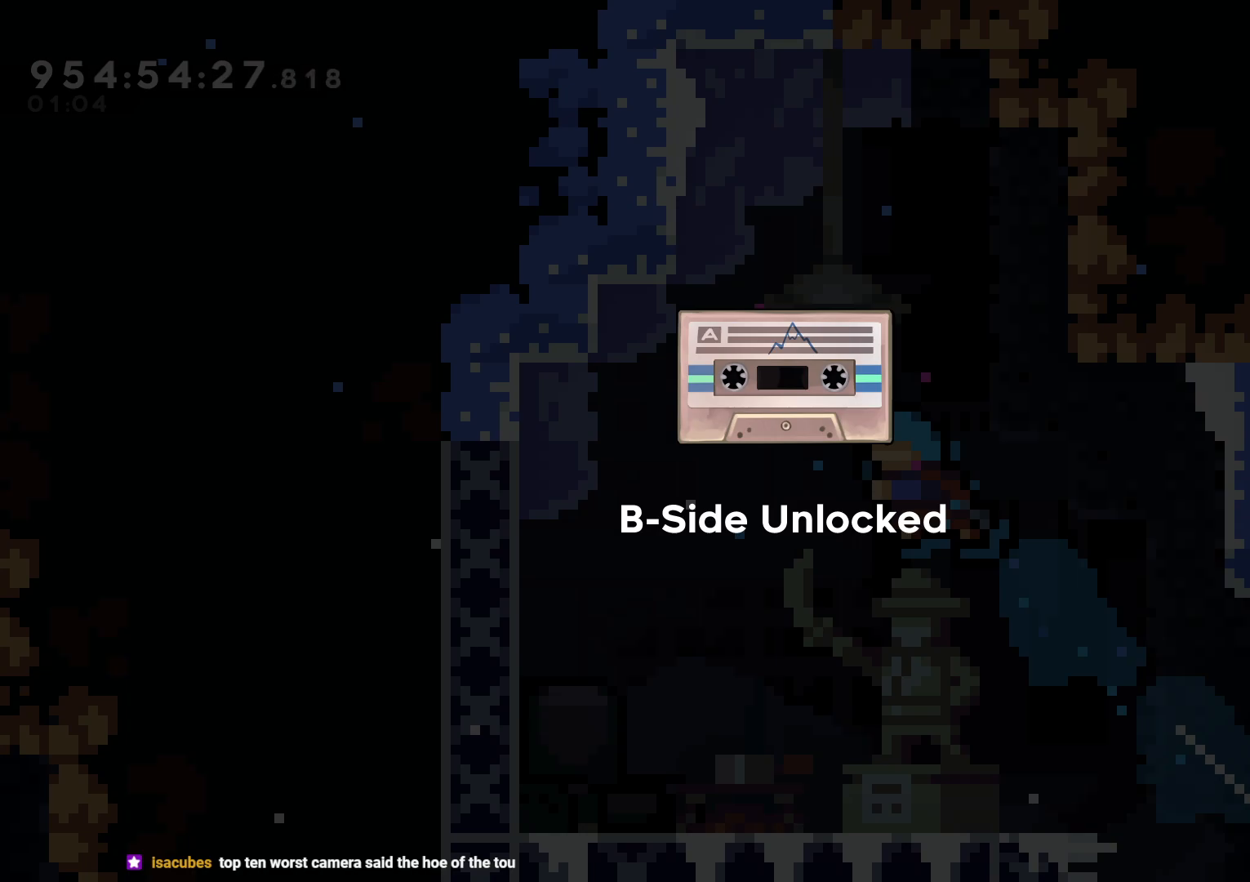
{"buttons": [], "left_stick": "center", "right_stick": "center", "events": [[167, "A", "down"], [233, "A", "up"]]}
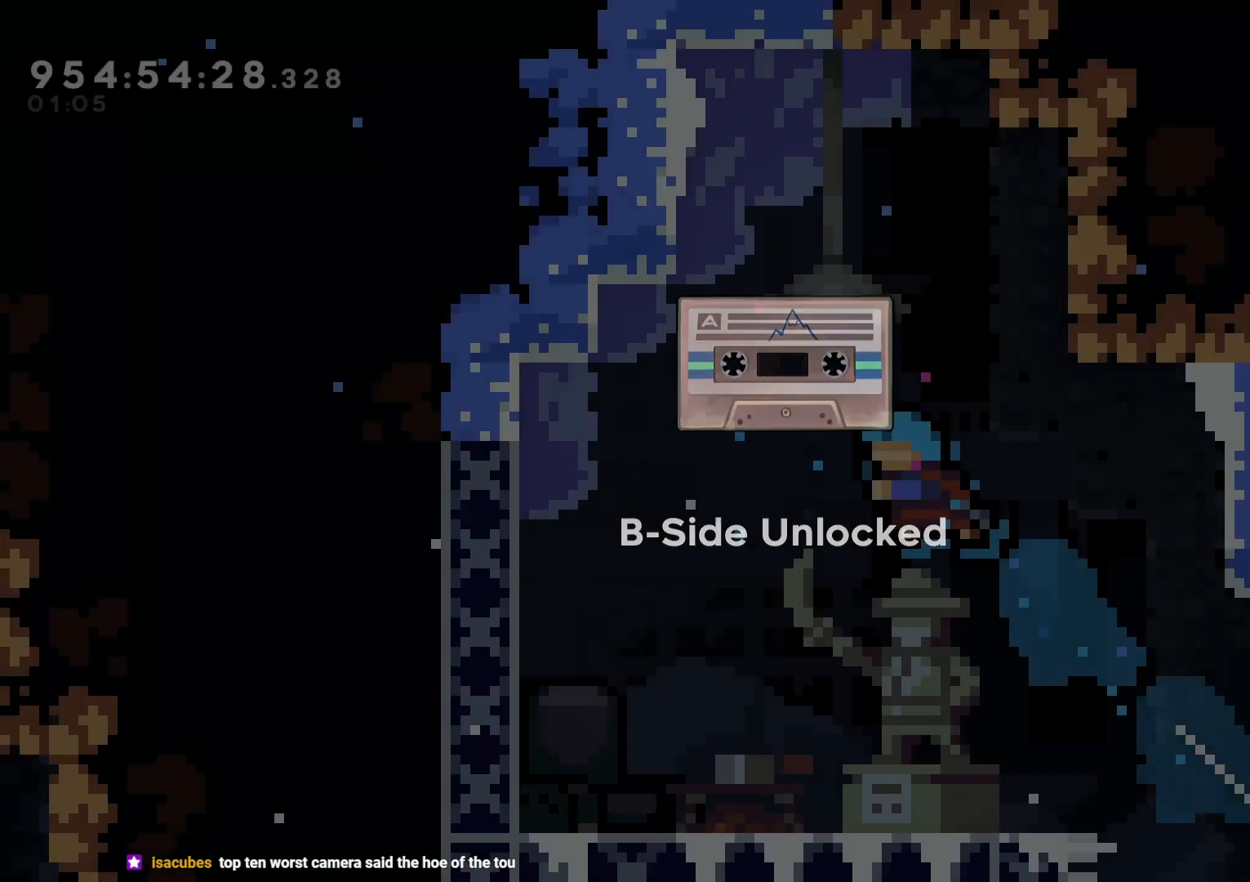
{"buttons": [], "left_stick": "center", "right_stick": "center", "events": [[333, "Y", "down"], [350, "Y", "up"], [383, "R2", "down"], [417, "A", "down"], [433, "R2", "up"], [500, "A", "up"]]}
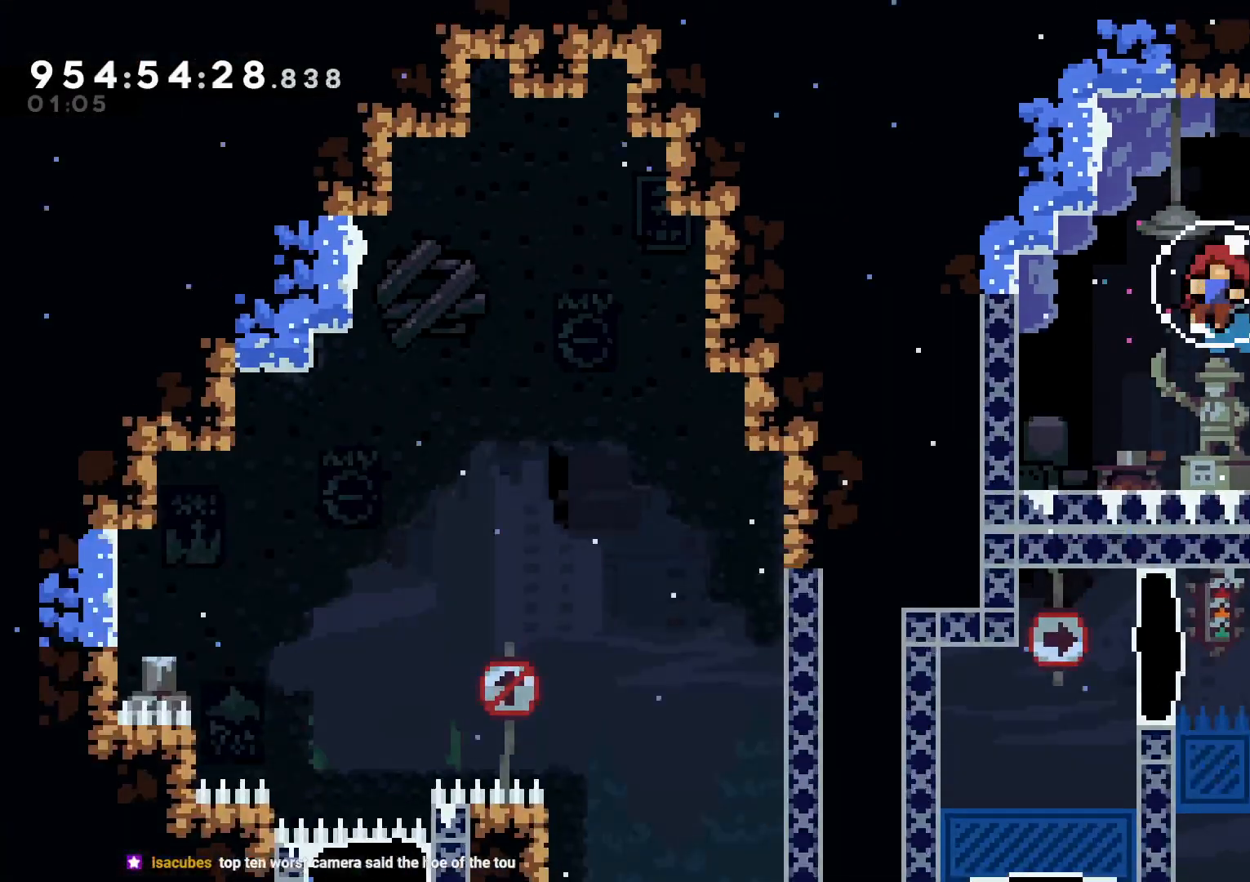
{"buttons": [], "left_stick": "center", "right_stick": "center", "events": [[150, "A", "down"], [200, "A", "up"]]}
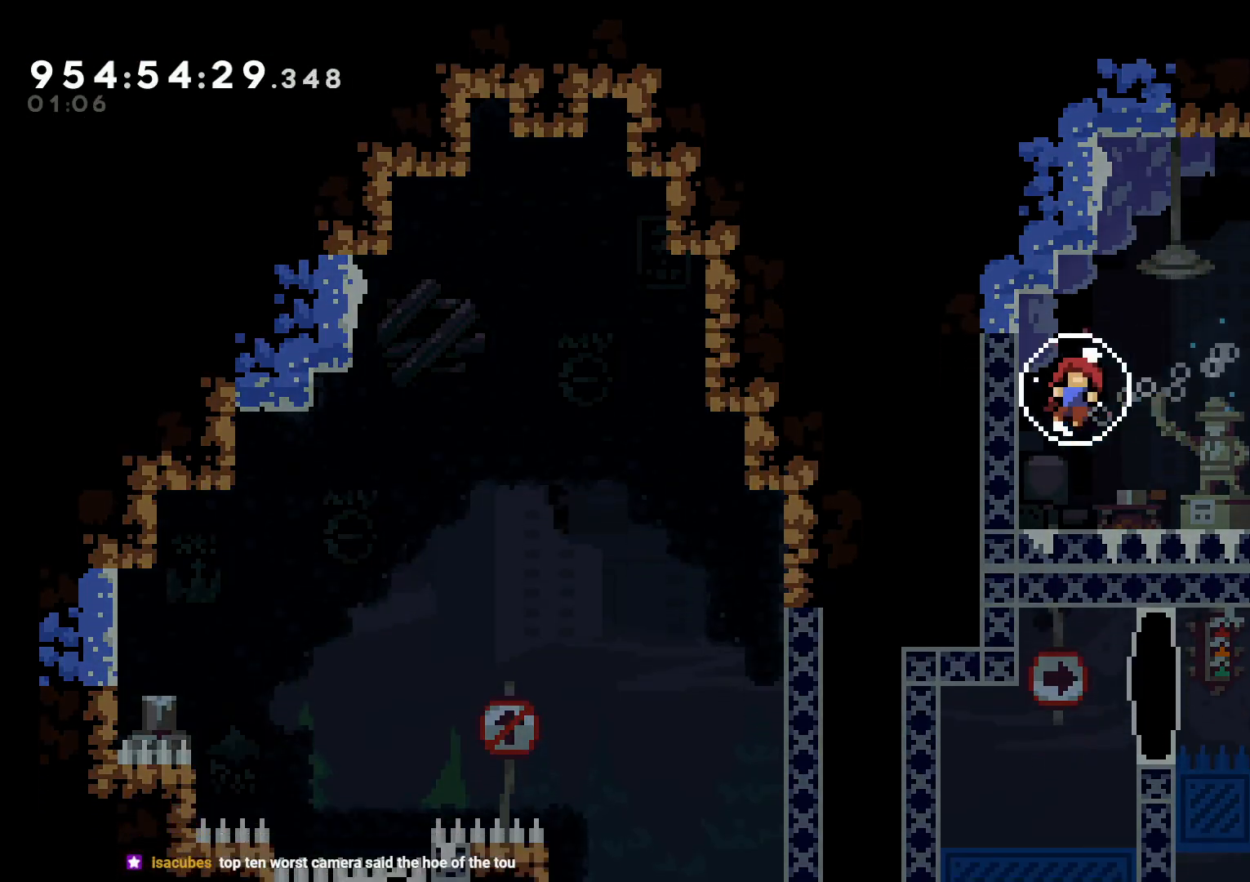
{"buttons": [], "left_stick": "center", "right_stick": "center", "events": []}
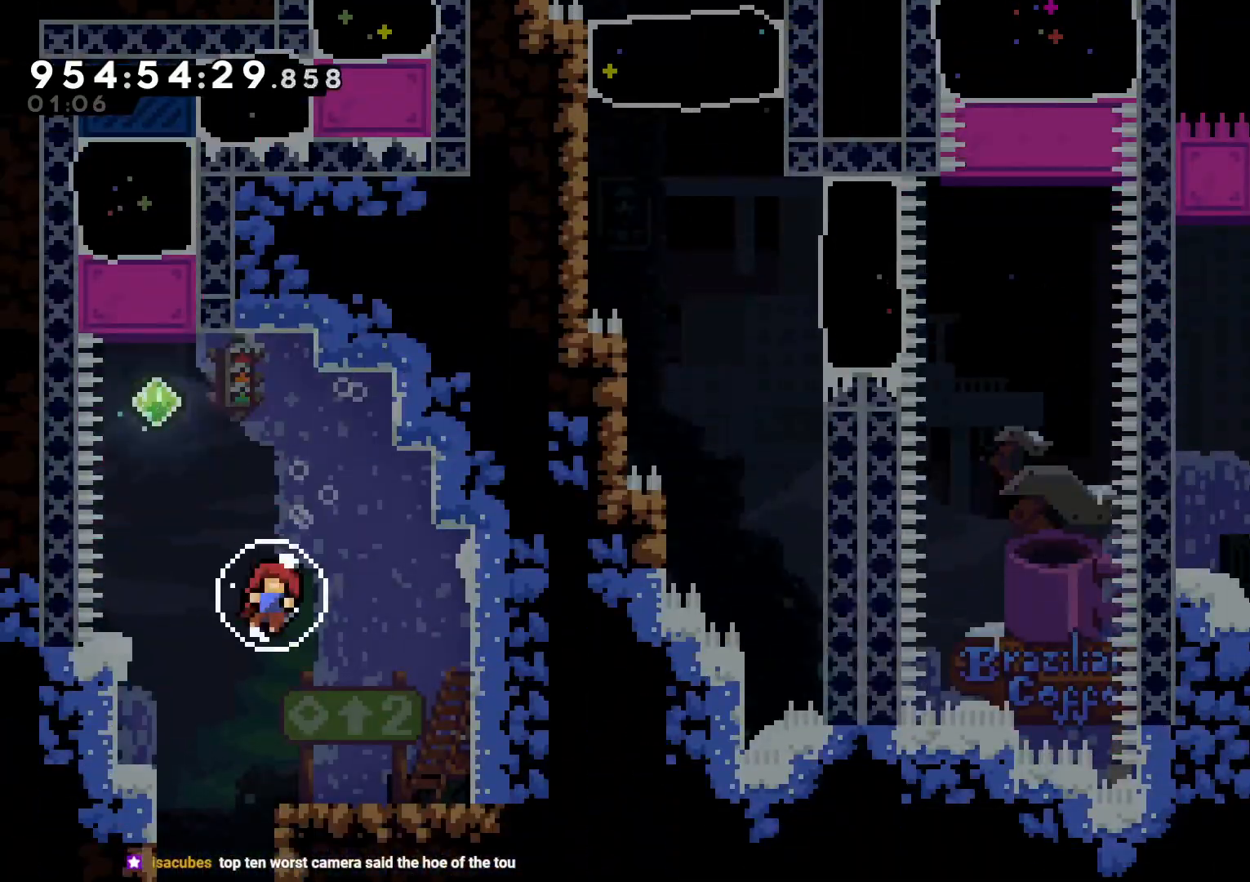
{"buttons": ["DPAD_UP"], "left_stick": "center", "right_stick": "center", "events": [[450, "DPAD_UP", "down"]]}
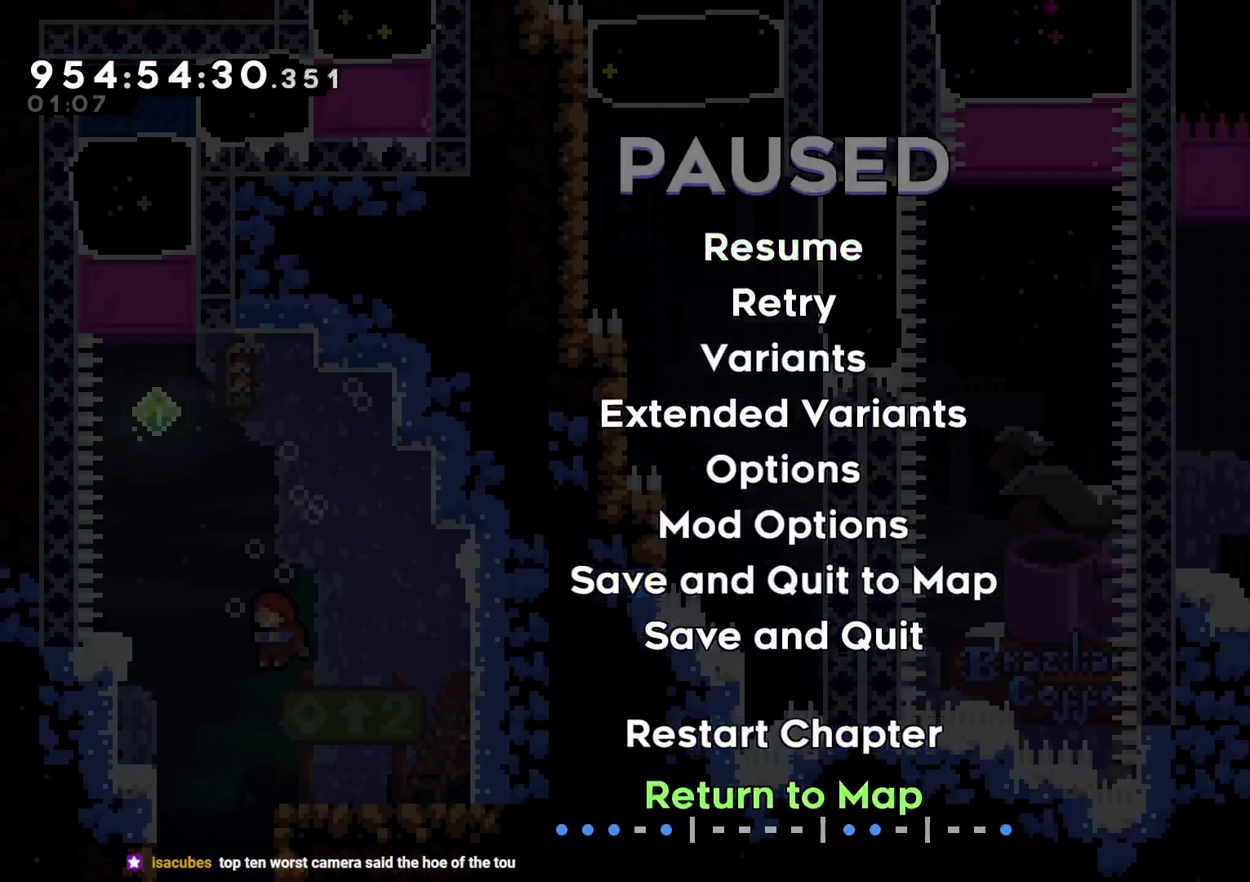
{"buttons": [], "left_stick": "center", "right_stick": "center", "events": [[50, "DPAD_UP", "up"], [100, "A", "down"], [233, "A", "up"], [283, "A", "down"], [333, "A", "up"]]}
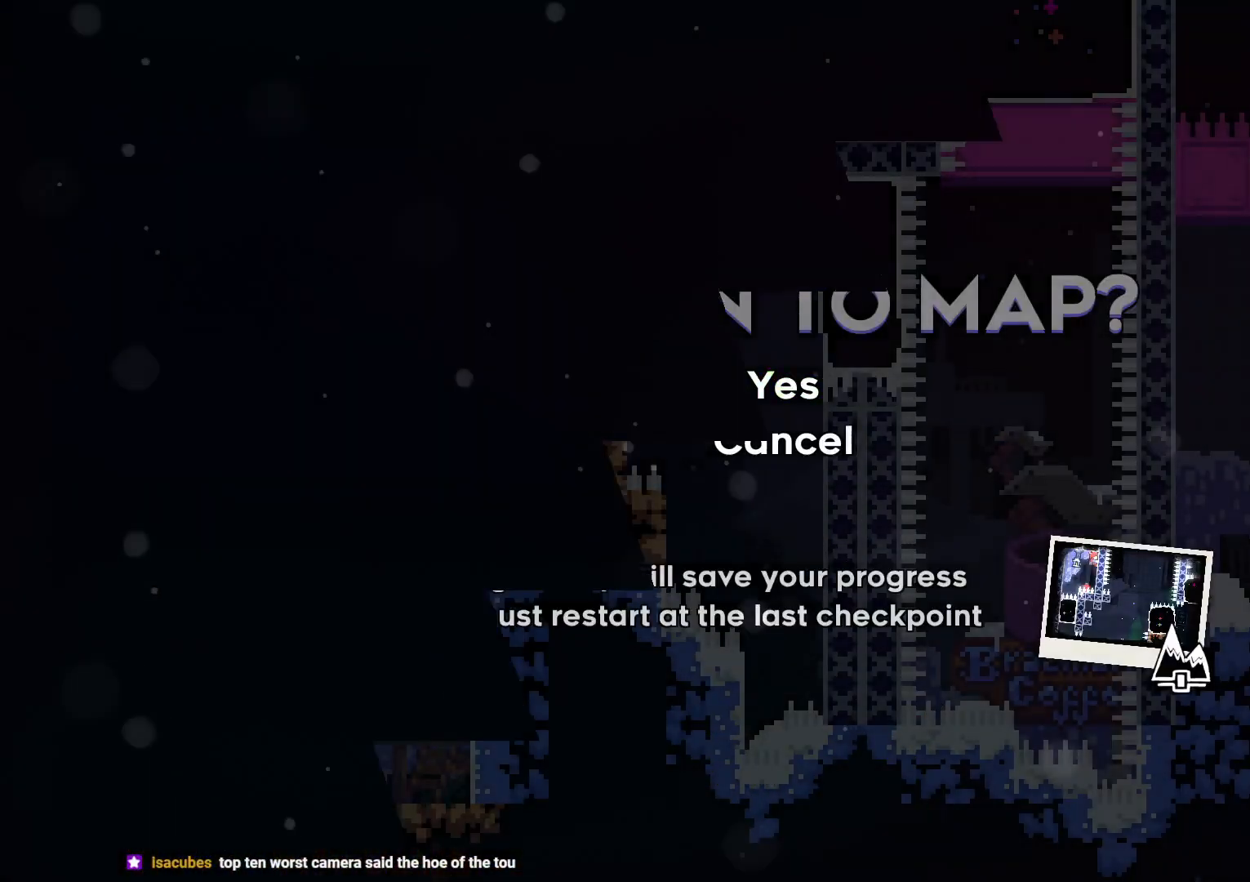
{"buttons": [], "left_stick": "center", "right_stick": "center", "events": []}
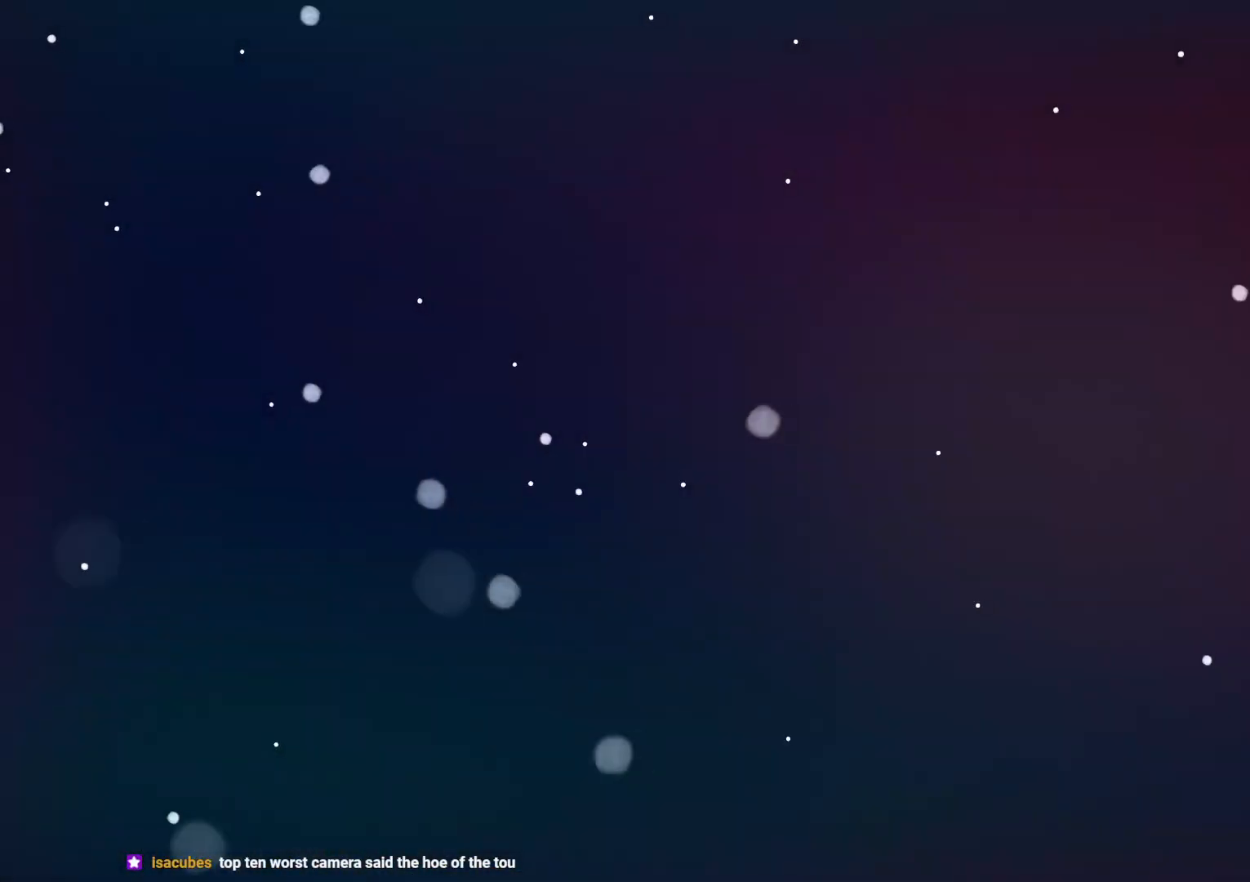
{"buttons": ["B"], "left_stick": "center", "right_stick": "center", "events": [[467, "B", "down"]]}
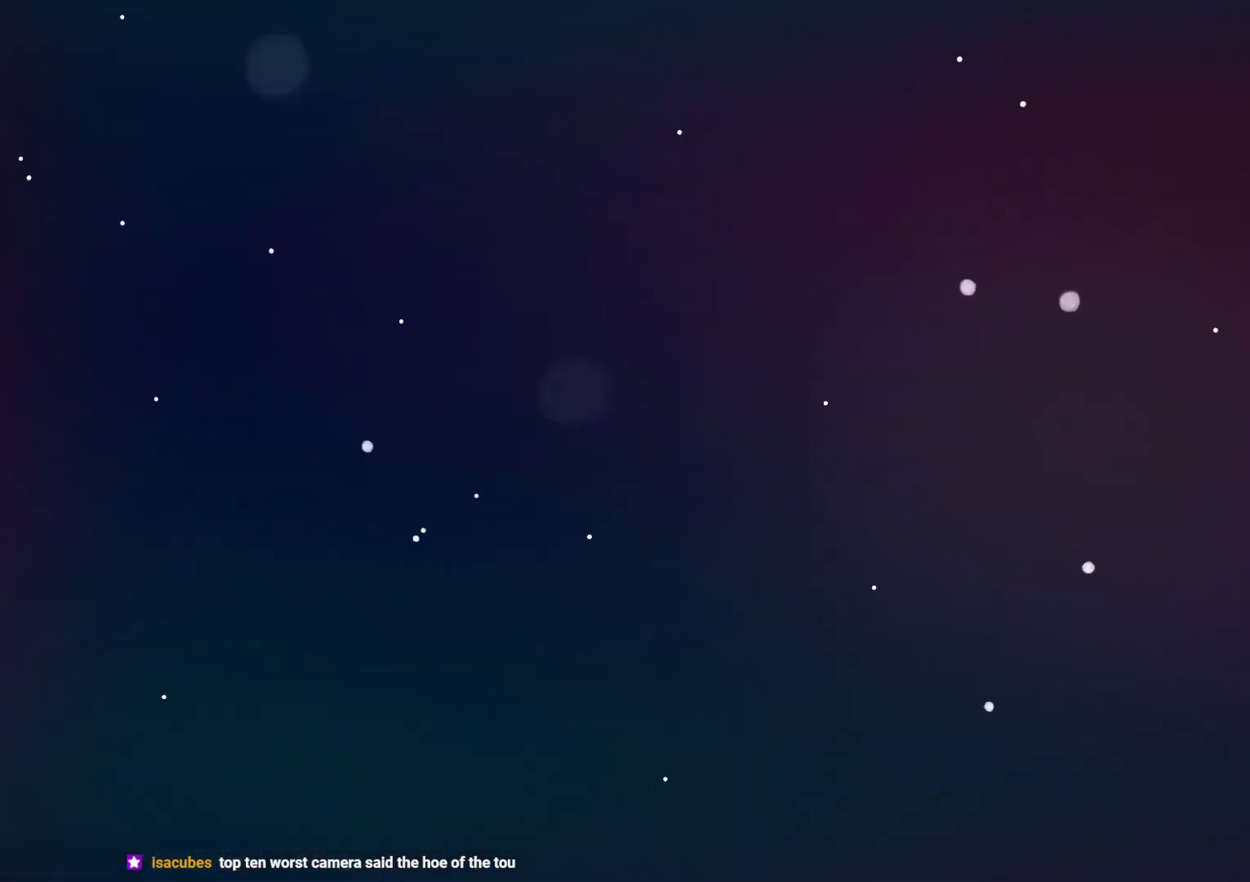
{"buttons": [], "left_stick": "center", "right_stick": "center", "events": [[200, "B", "up"]]}
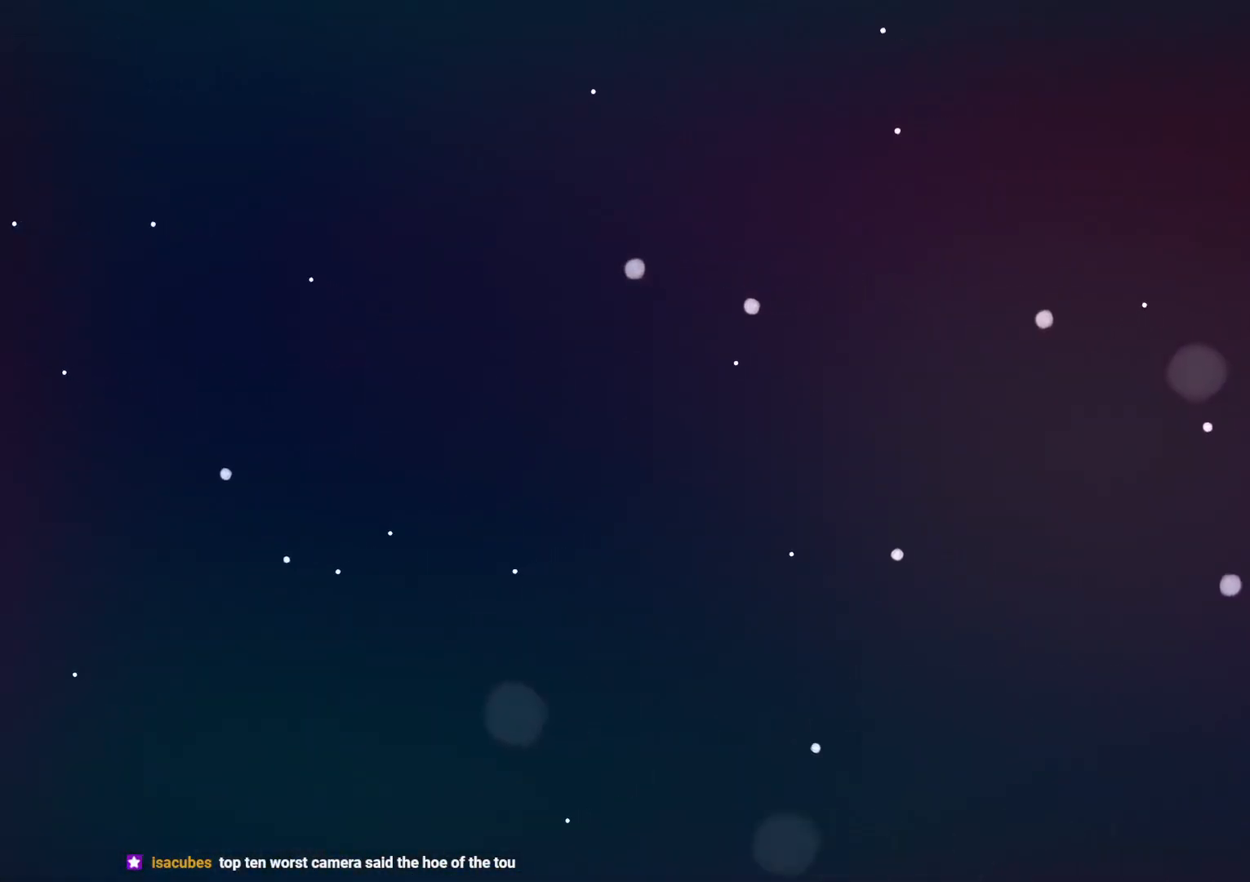
{"buttons": [], "left_stick": "center", "right_stick": "center", "events": []}
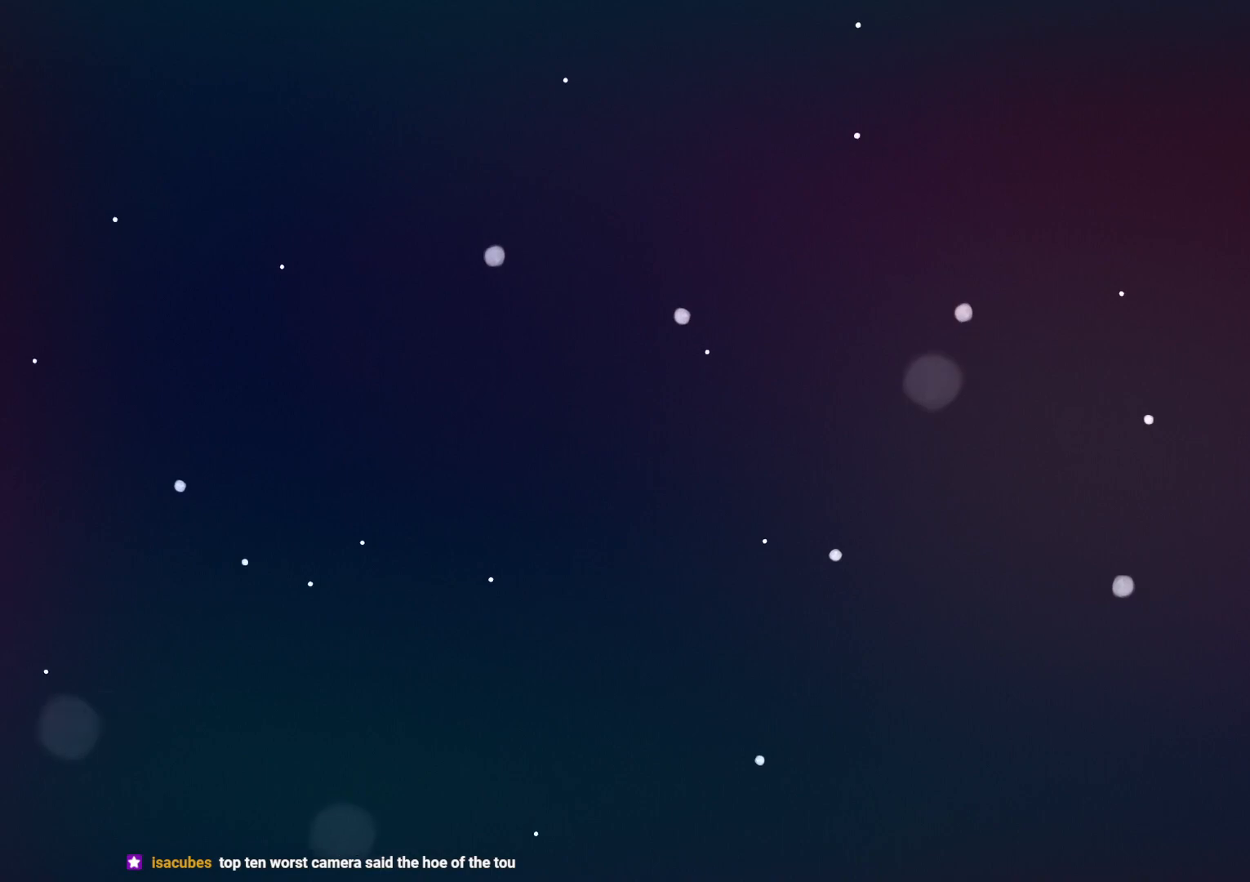
{"buttons": [], "left_stick": "center", "right_stick": "center", "events": []}
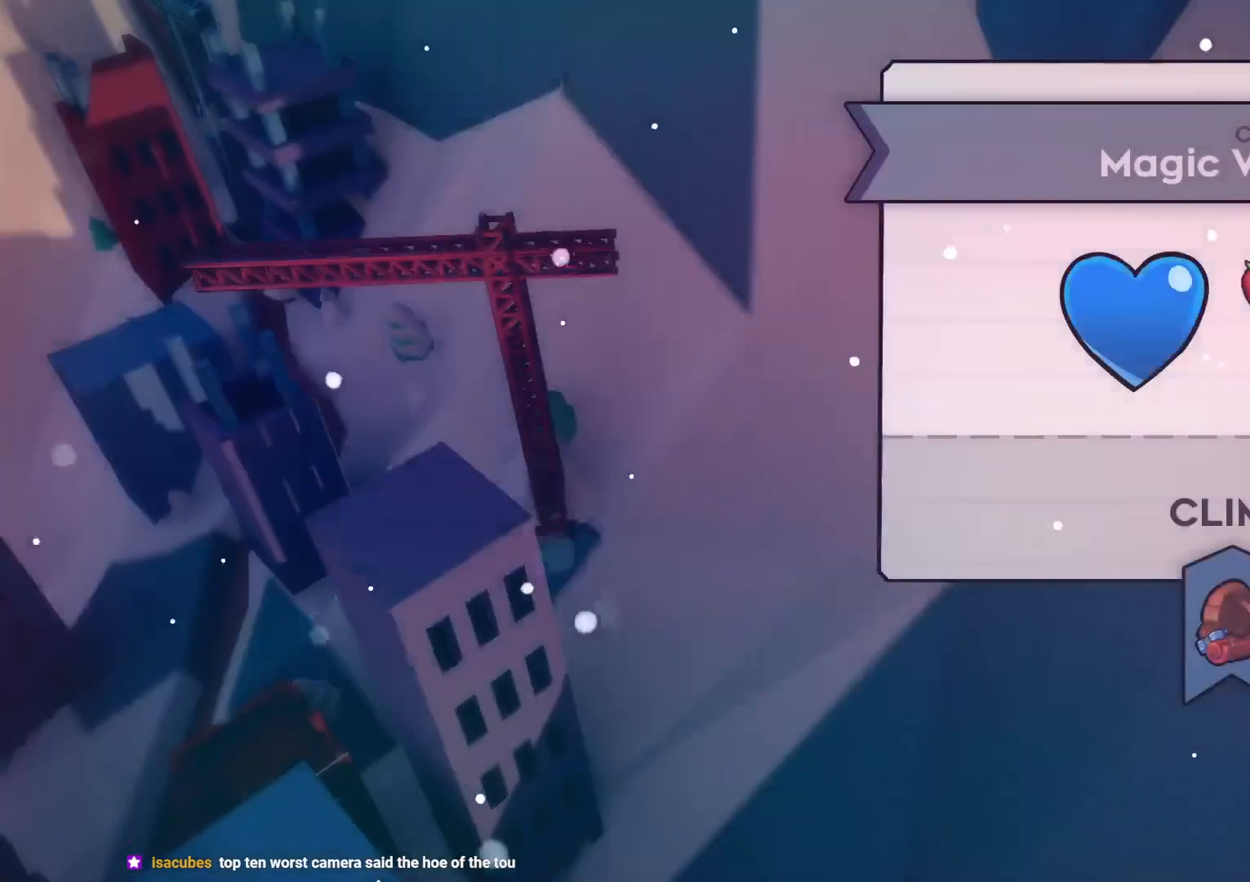
{"buttons": [], "left_stick": "center", "right_stick": "center", "events": []}
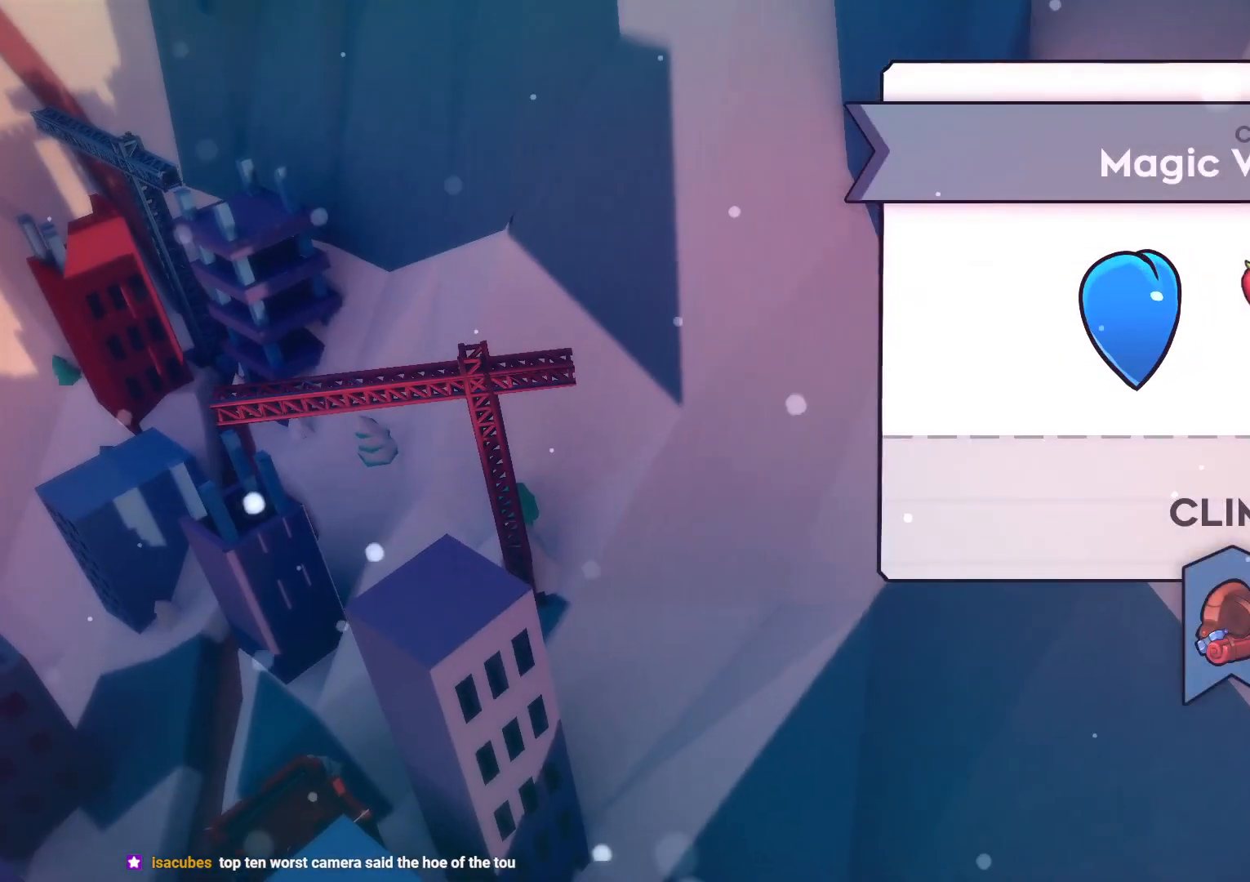
{"buttons": [], "left_stick": "center", "right_stick": "center", "events": []}
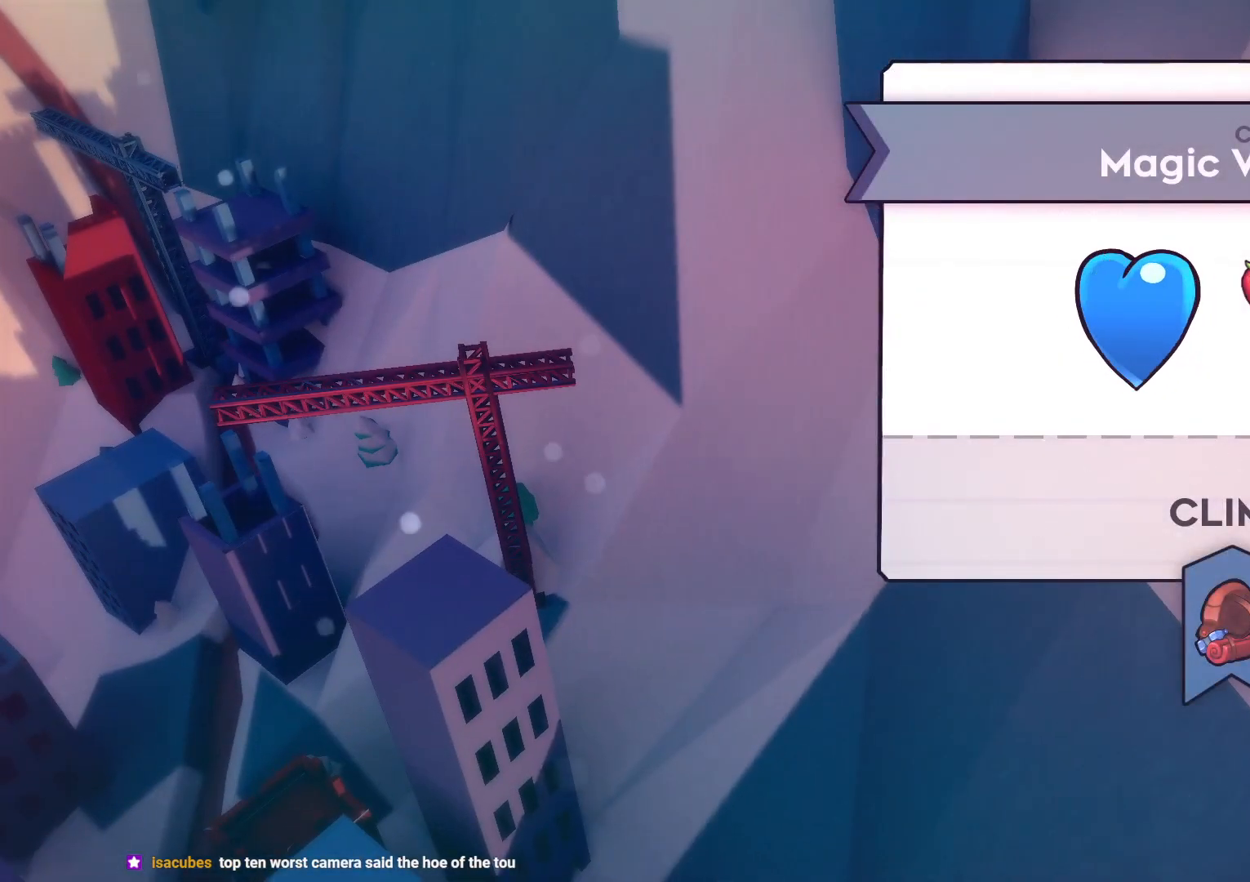
{"buttons": [], "left_stick": "center", "right_stick": "center", "events": []}
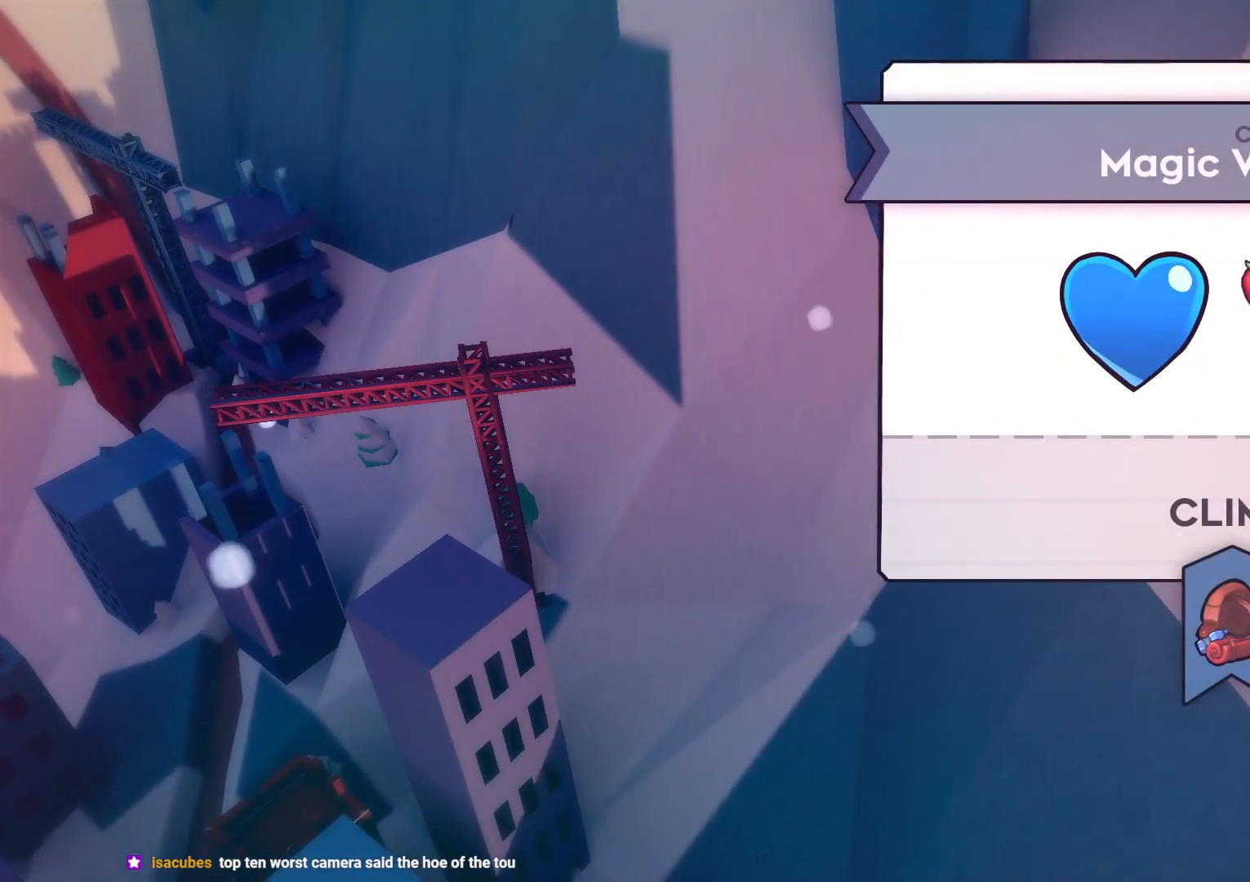
{"buttons": [], "left_stick": "center", "right_stick": "center", "events": []}
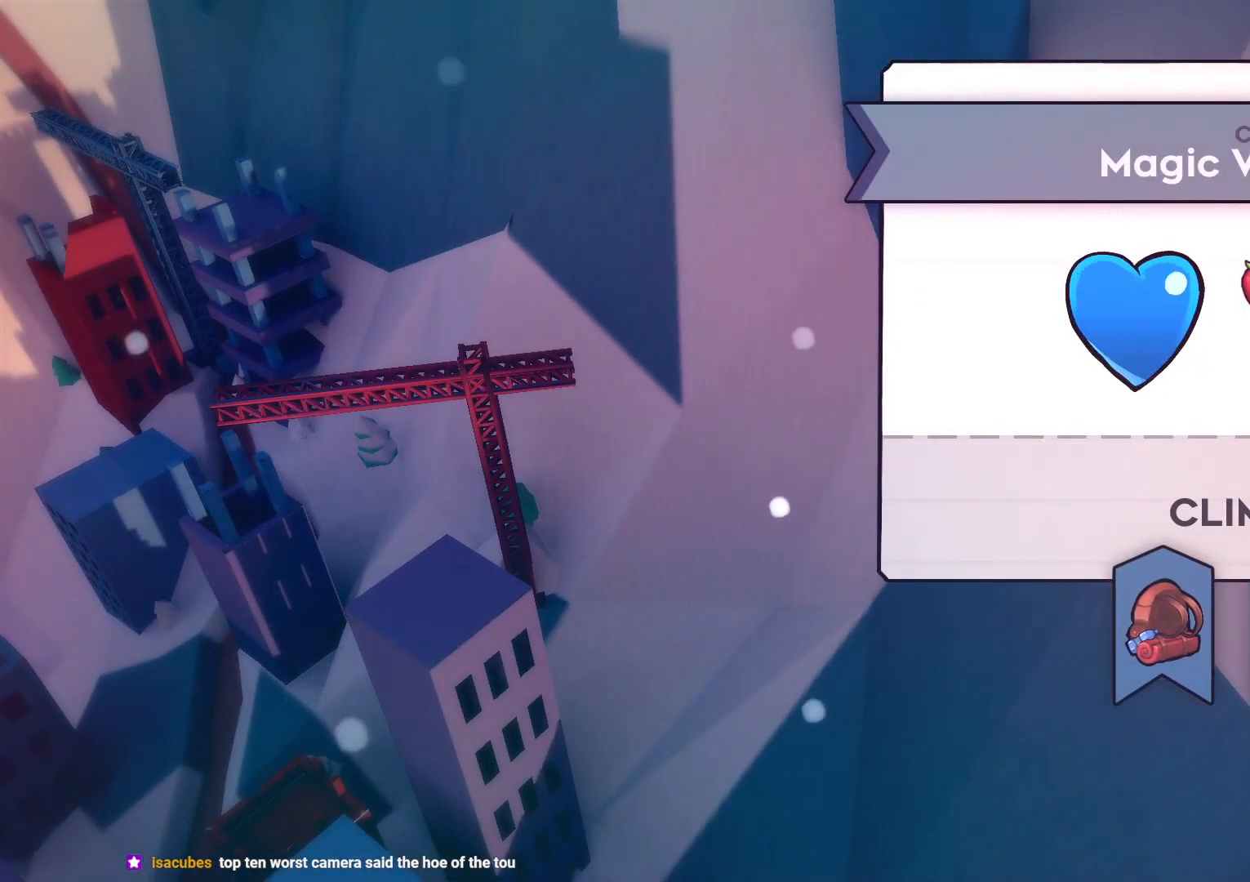
{"buttons": [], "left_stick": "center", "right_stick": "center", "events": []}
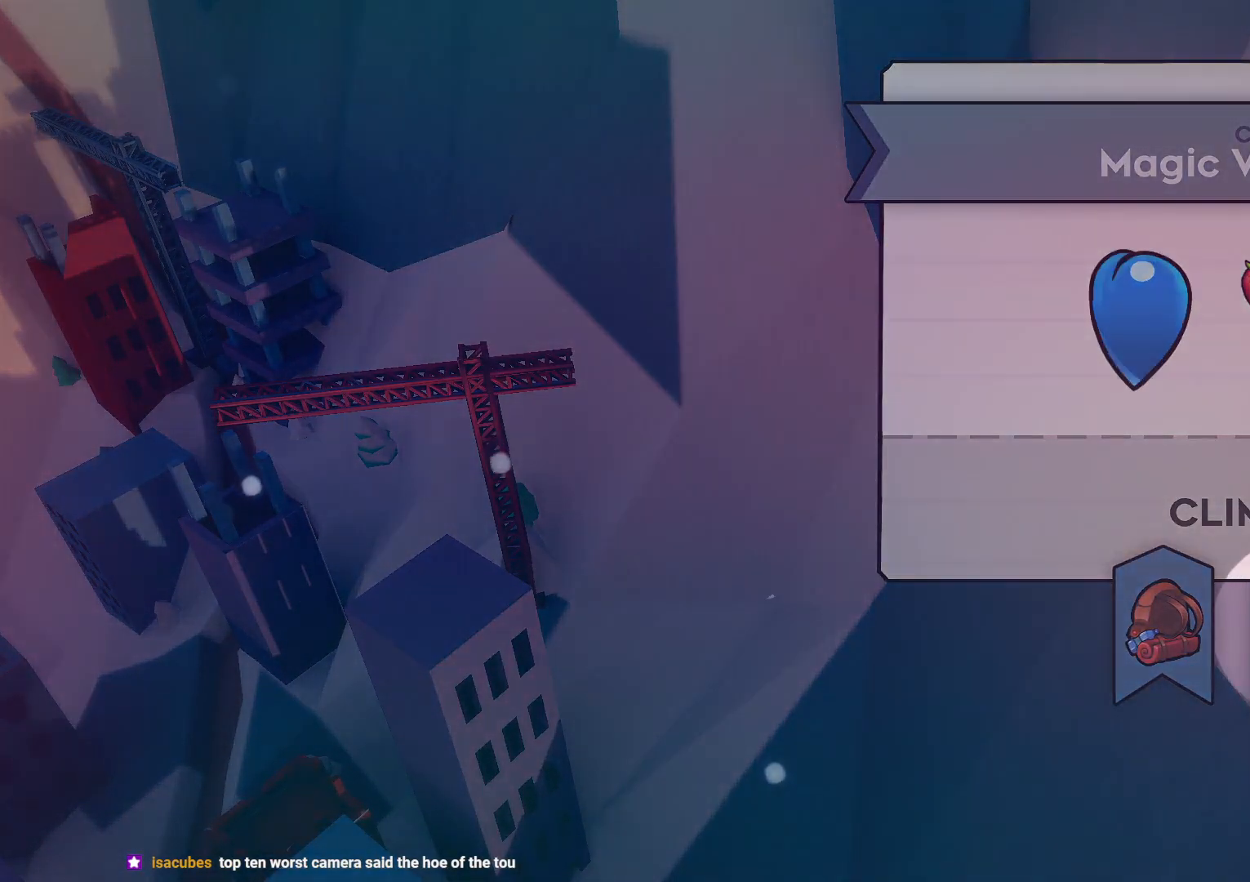
{"buttons": [], "left_stick": "center", "right_stick": "center", "events": []}
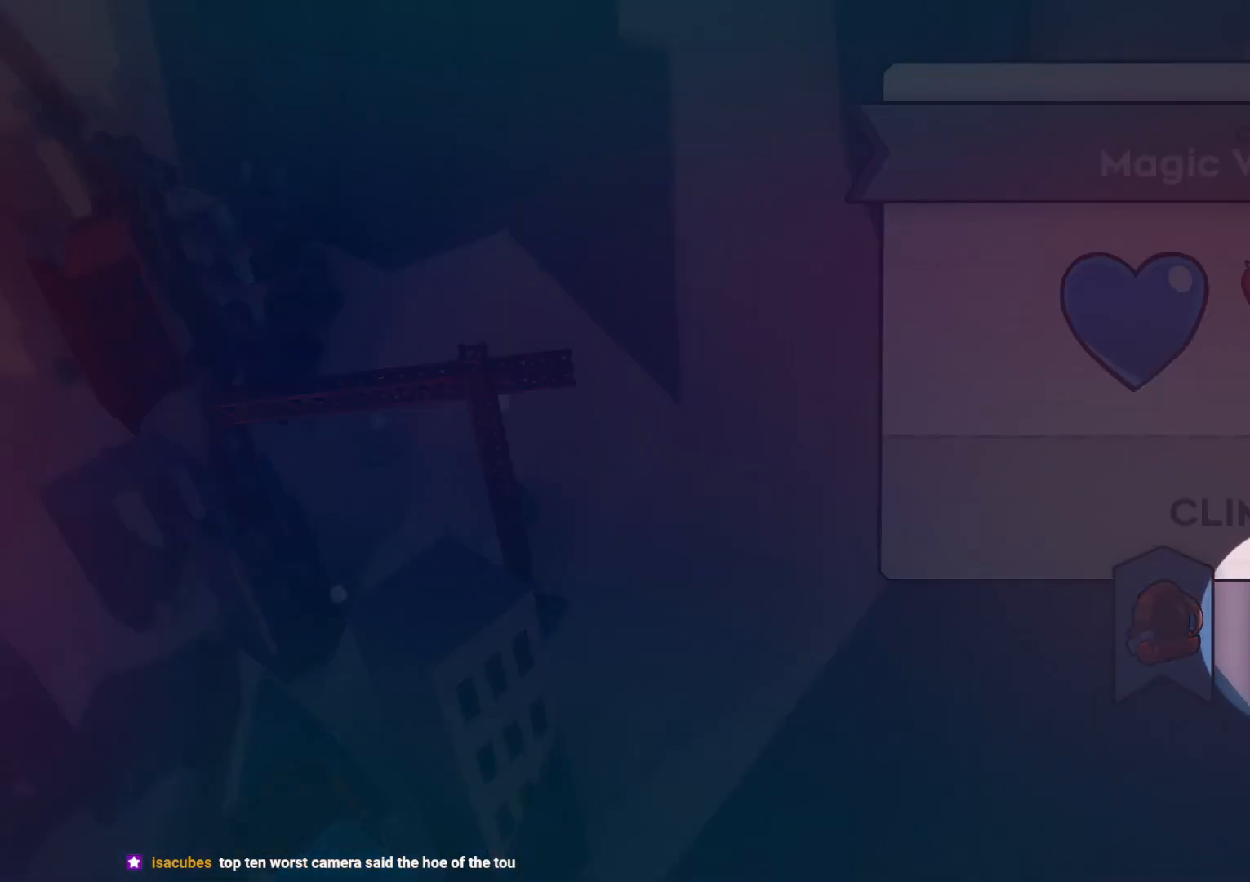
{"buttons": [], "left_stick": "center", "right_stick": "center", "events": []}
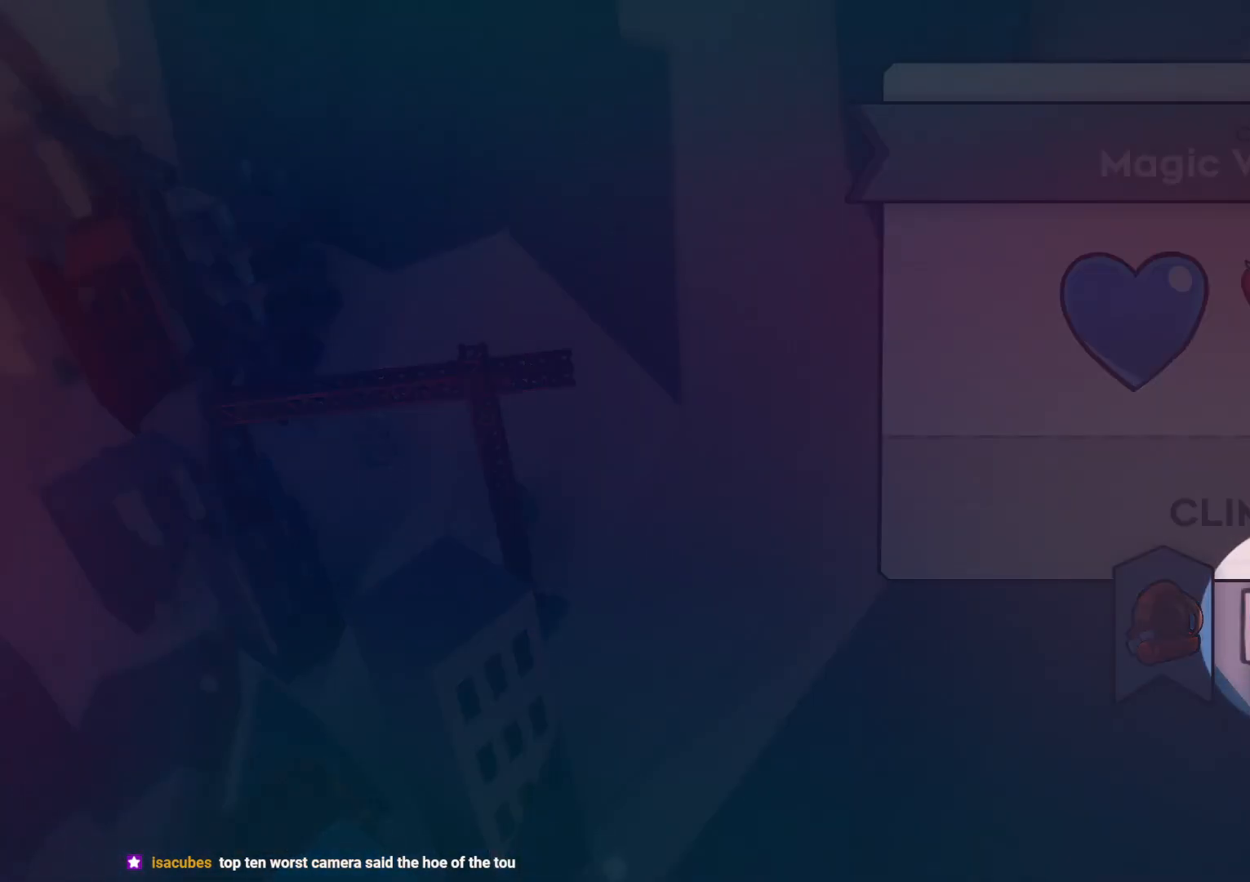
{"buttons": ["L2"], "left_stick": "center", "right_stick": "center", "events": [[17, "L2", "down"]]}
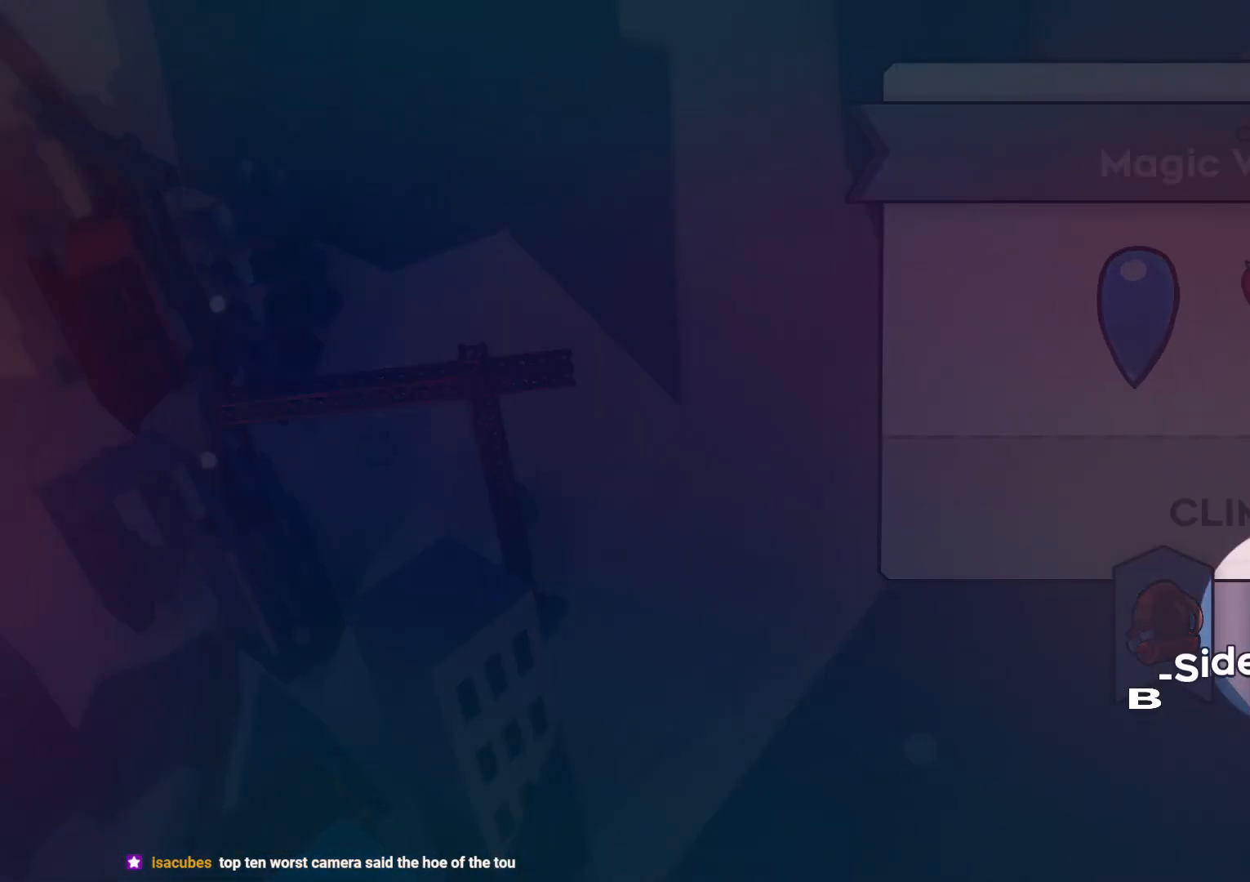
{"buttons": ["L2"], "left_stick": "center", "right_stick": "center", "events": [[33, "L2", "up"], [117, "L2", "down"]]}
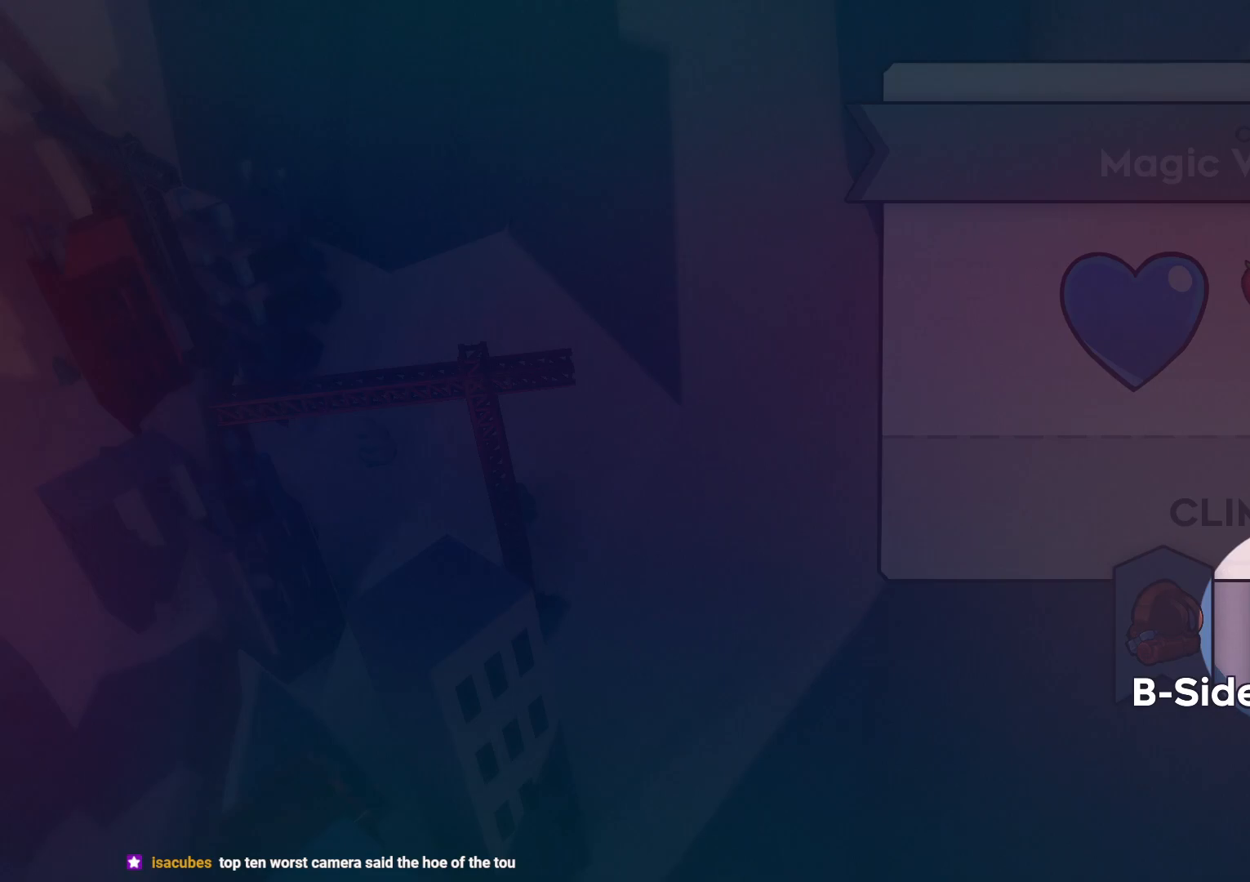
{"buttons": ["L2", "DPAD_RIGHT"], "left_stick": "center", "right_stick": "center", "events": [[300, "DPAD_RIGHT", "down"], [400, "DPAD_RIGHT", "up"], [500, "DPAD_RIGHT", "down"]]}
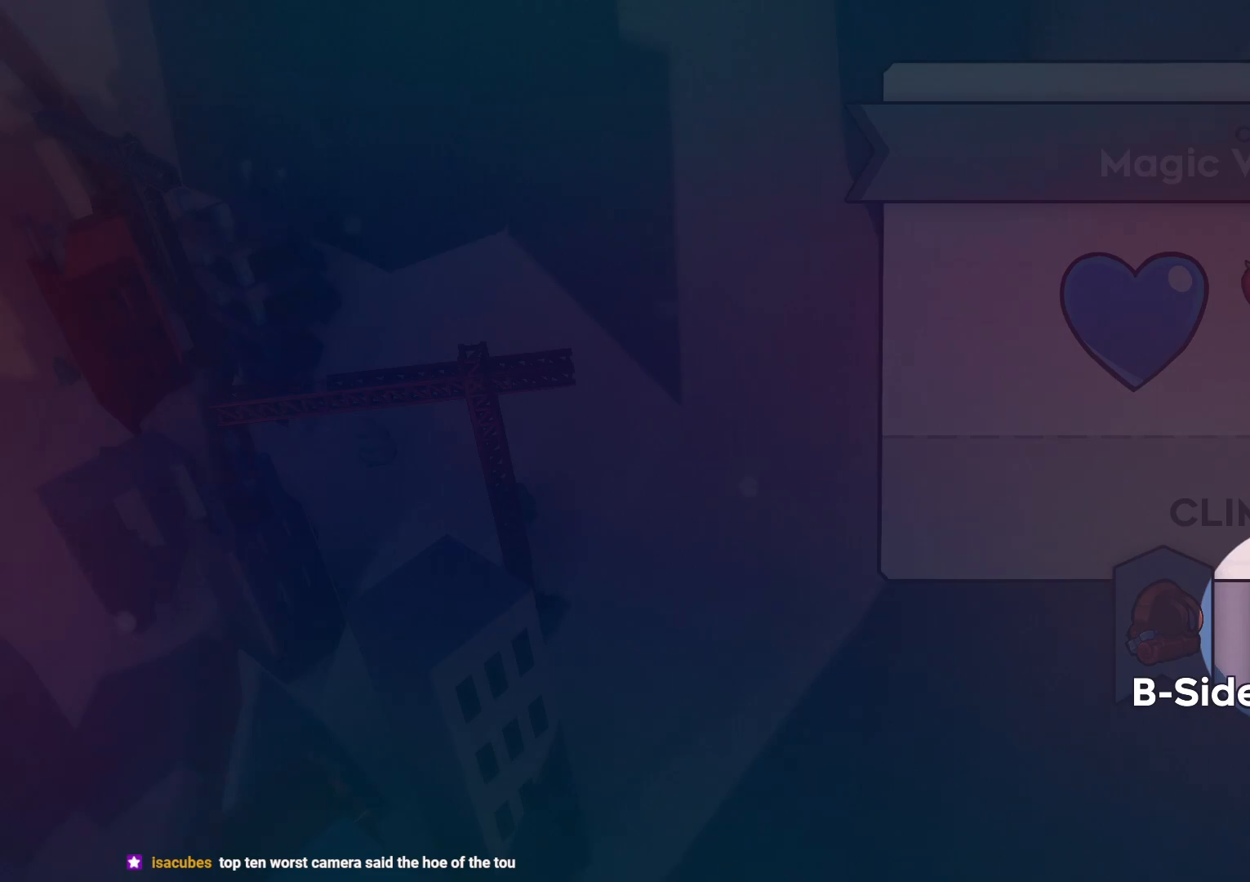
{"buttons": ["L2", "DPAD_RIGHT"], "left_stick": "center", "right_stick": "center", "events": [[83, "DPAD_RIGHT", "up"], [183, "DPAD_RIGHT", "down"], [267, "DPAD_RIGHT", "up"], [333, "DPAD_RIGHT", "down"], [417, "DPAD_RIGHT", "up"], [500, "DPAD_RIGHT", "down"]]}
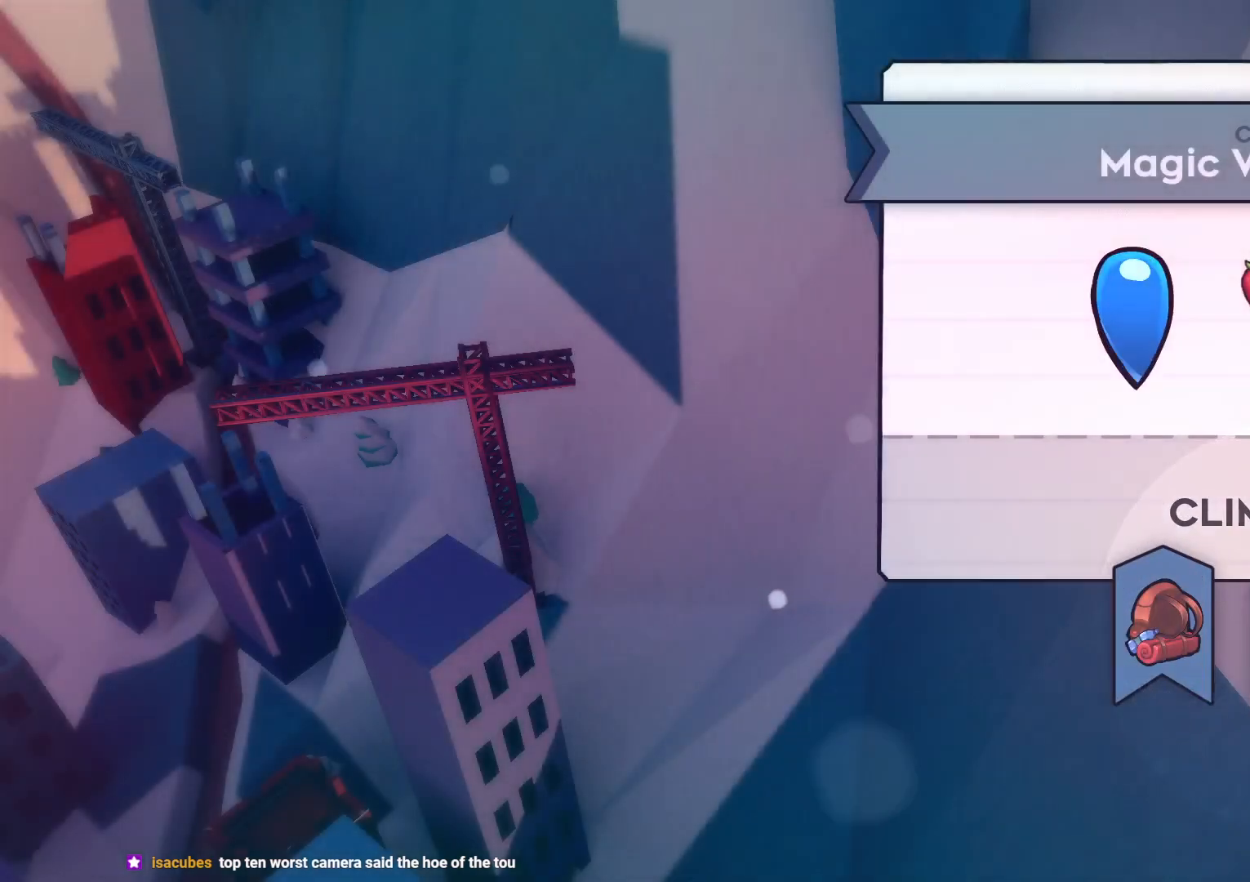
{"buttons": ["DPAD_RIGHT"], "left_stick": "center", "right_stick": "center", "events": [[83, "DPAD_RIGHT", "up"], [133, "L2", "up"], [167, "DPAD_RIGHT", "down"], [233, "DPAD_RIGHT", "up"], [317, "DPAD_RIGHT", "down"], [400, "DPAD_RIGHT", "up"], [483, "DPAD_RIGHT", "down"]]}
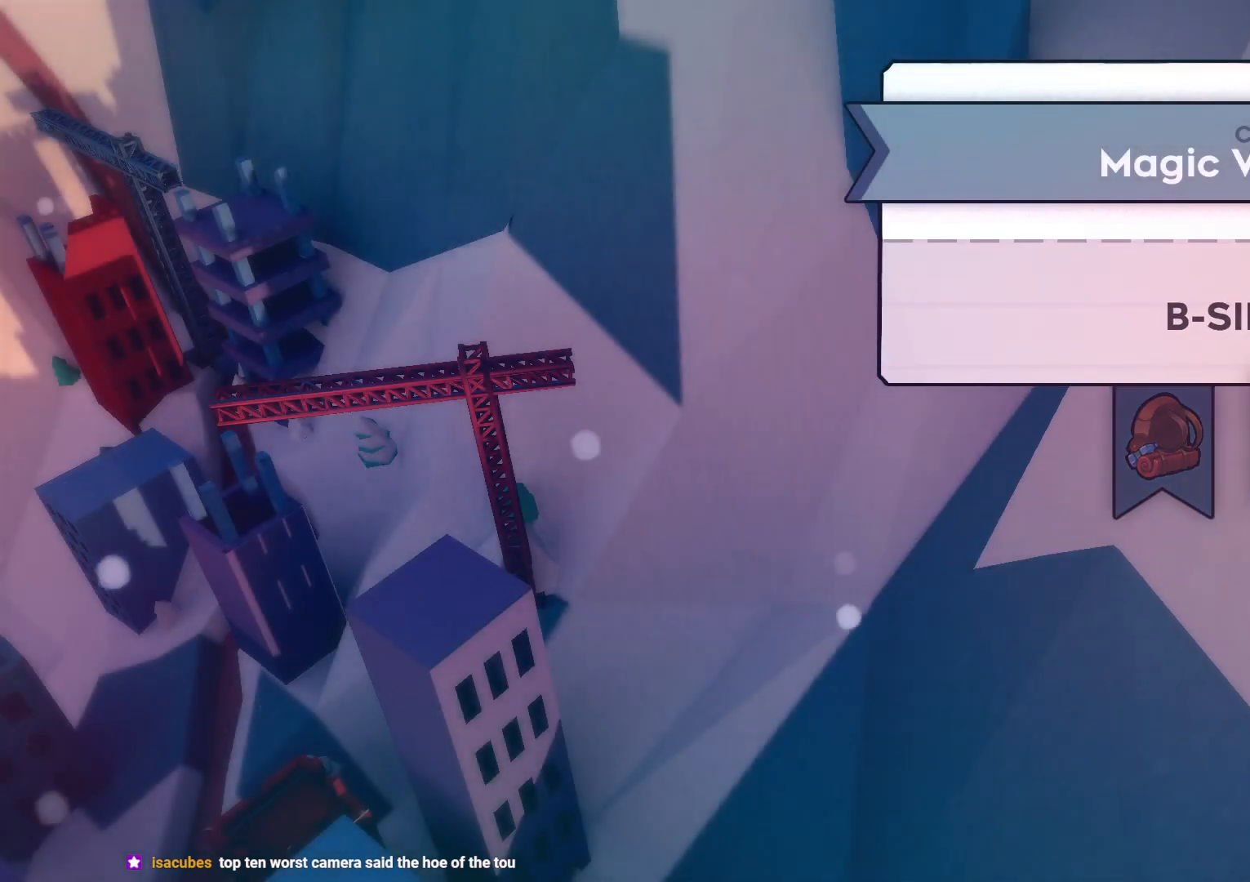
{"buttons": [], "left_stick": "center", "right_stick": "center", "events": [[17, "DPAD_RIGHT", "up"], [67, "A", "down"], [133, "A", "up"], [267, "A", "down"], [300, "A", "up"]]}